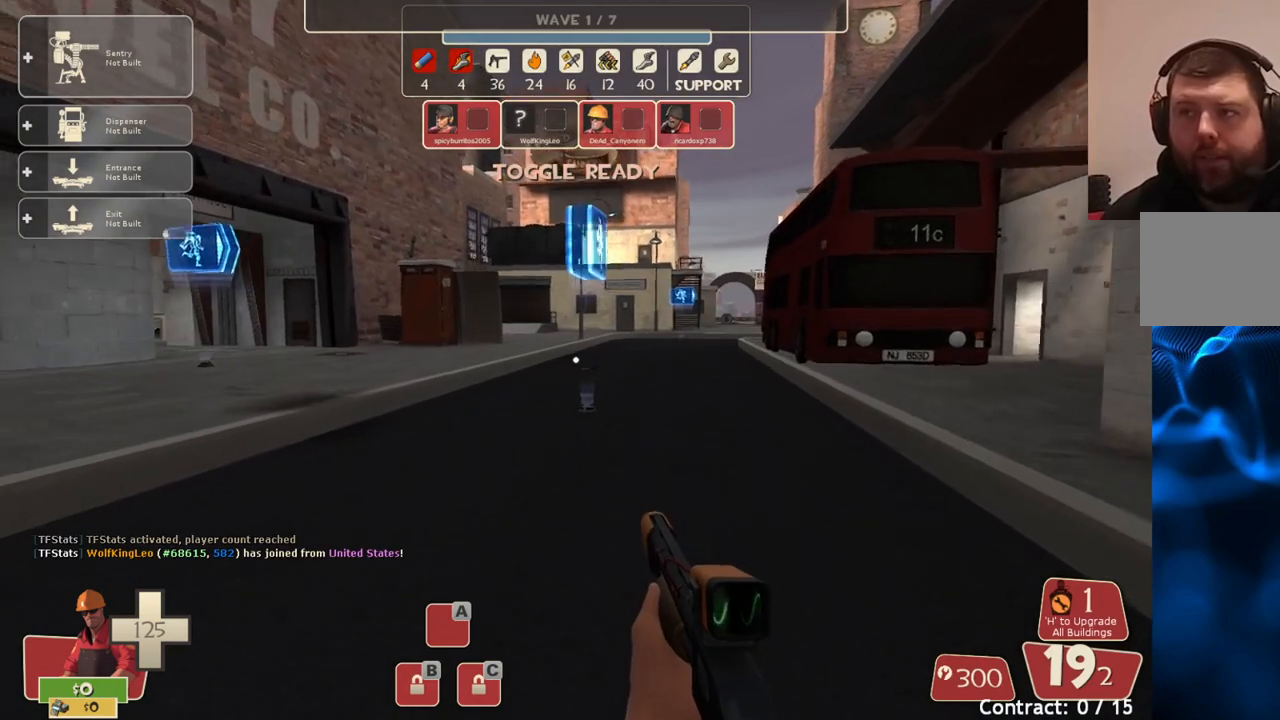
Gameplay with a controller (PlayStation layout); each line is a JSON object with the inputs held at the frame after it. "events" lists button and stick changes between this image and that frame as [ms after this image, input, new state], when the widget could be followed in between.
{"buttons": [], "left_stick": "up-left", "right_stick": "center", "events": [[367, "right_stick", "right"], [483, "left_stick", "up-left"], [483, "right_stick", "center"]]}
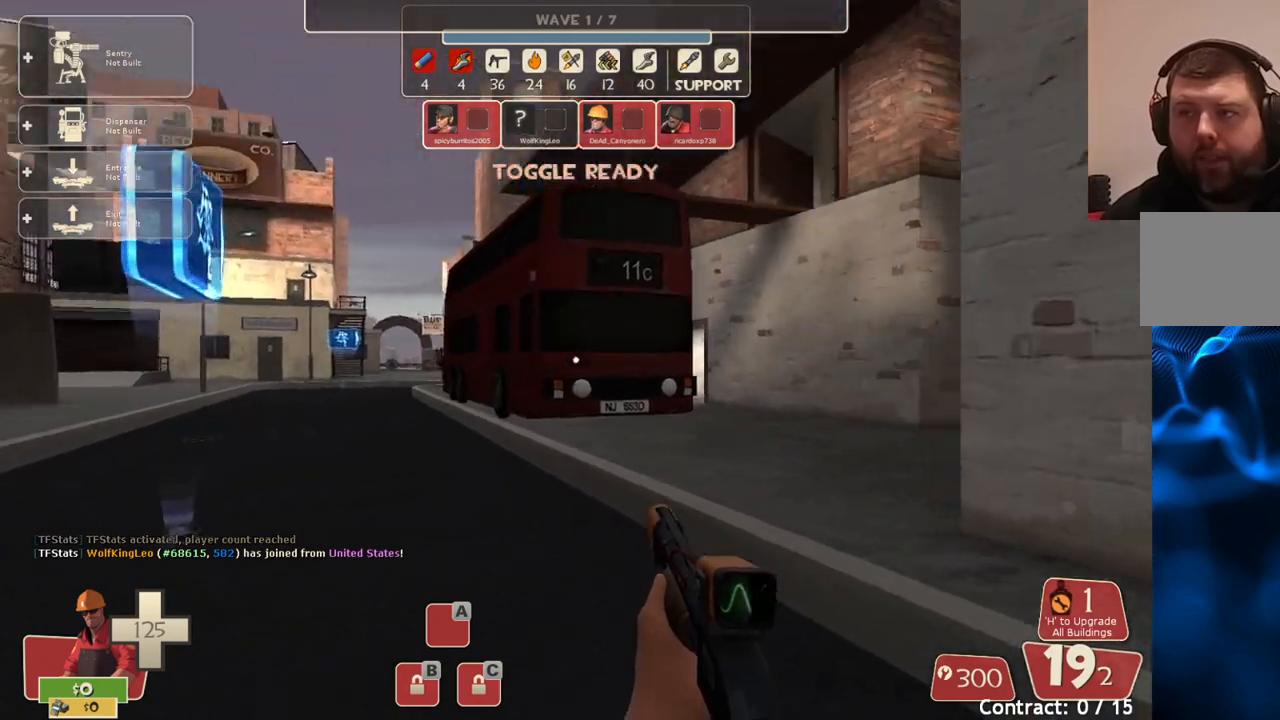
{"buttons": [], "left_stick": "up-left", "right_stick": "center", "events": []}
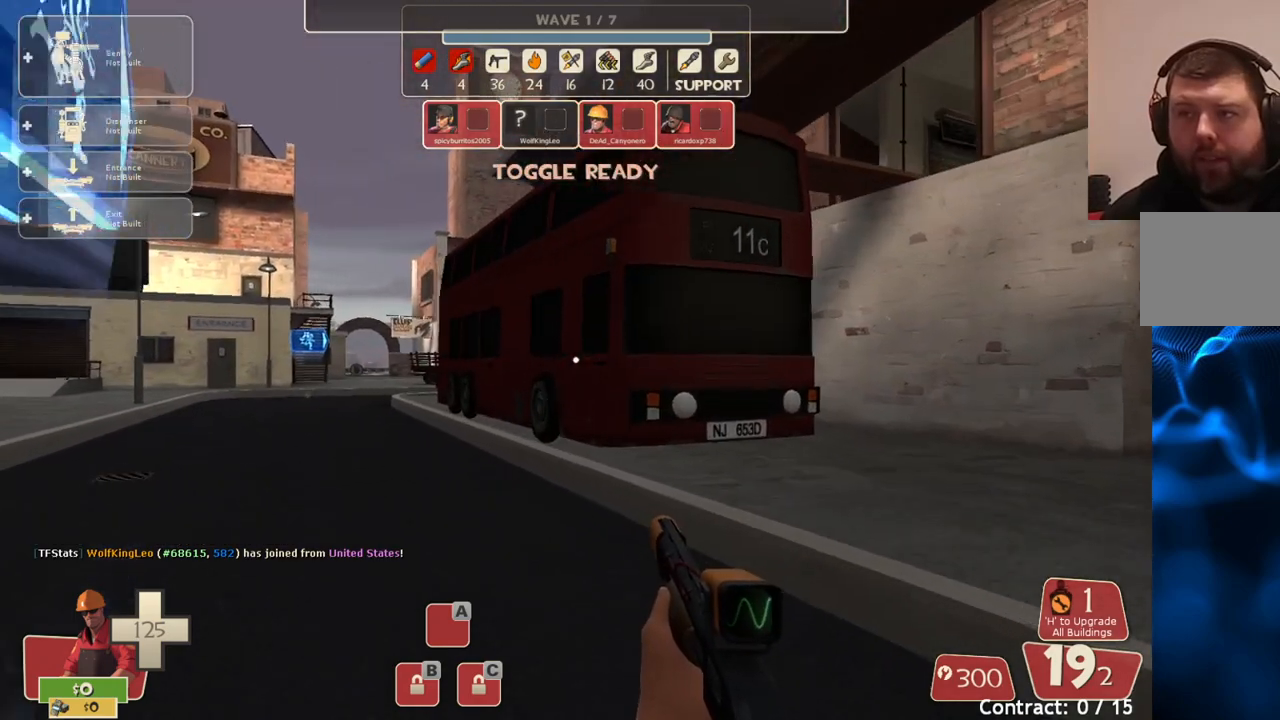
{"buttons": [], "left_stick": "up-left", "right_stick": "center", "events": []}
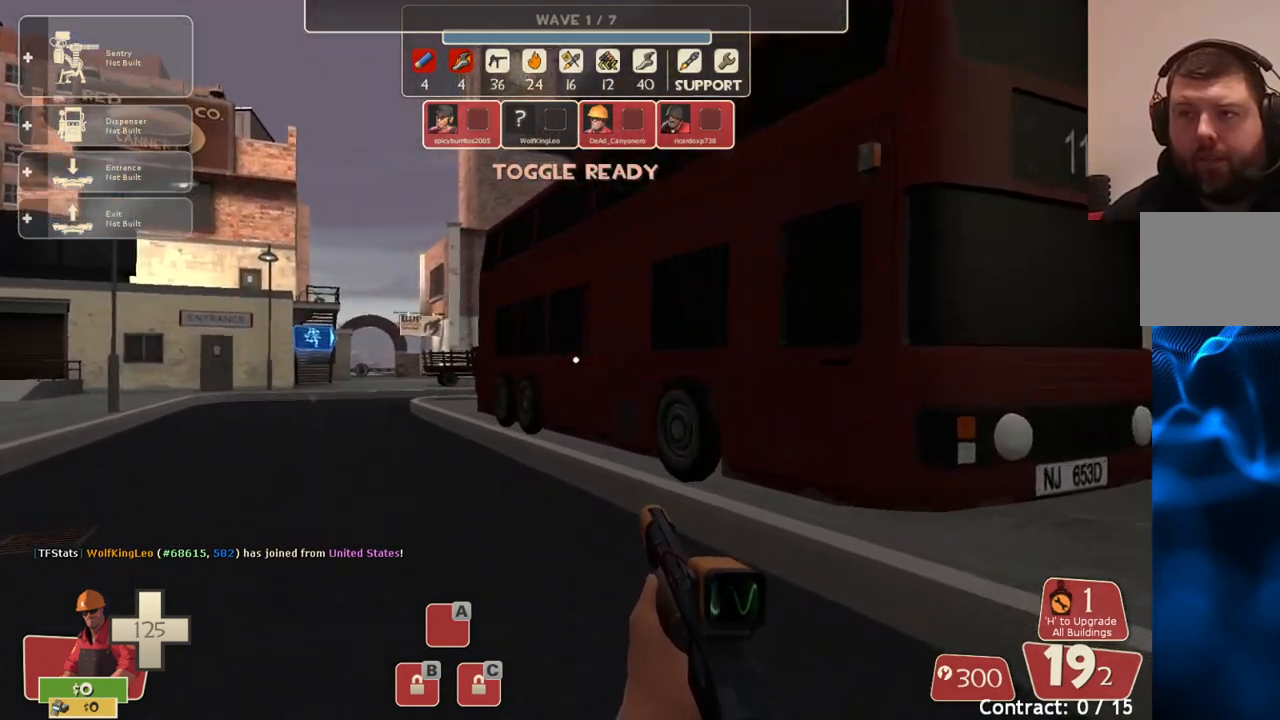
{"buttons": [], "left_stick": "up-left", "right_stick": "center", "events": []}
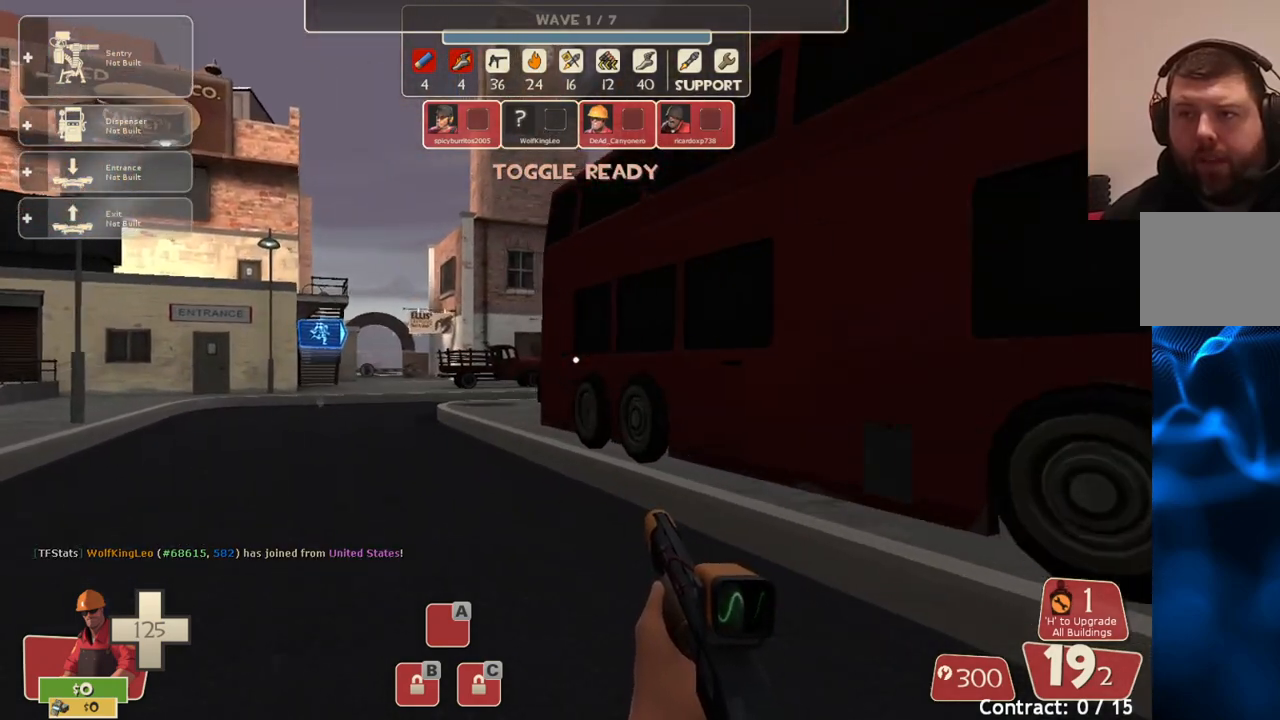
{"buttons": [], "left_stick": "up-left", "right_stick": "center", "events": []}
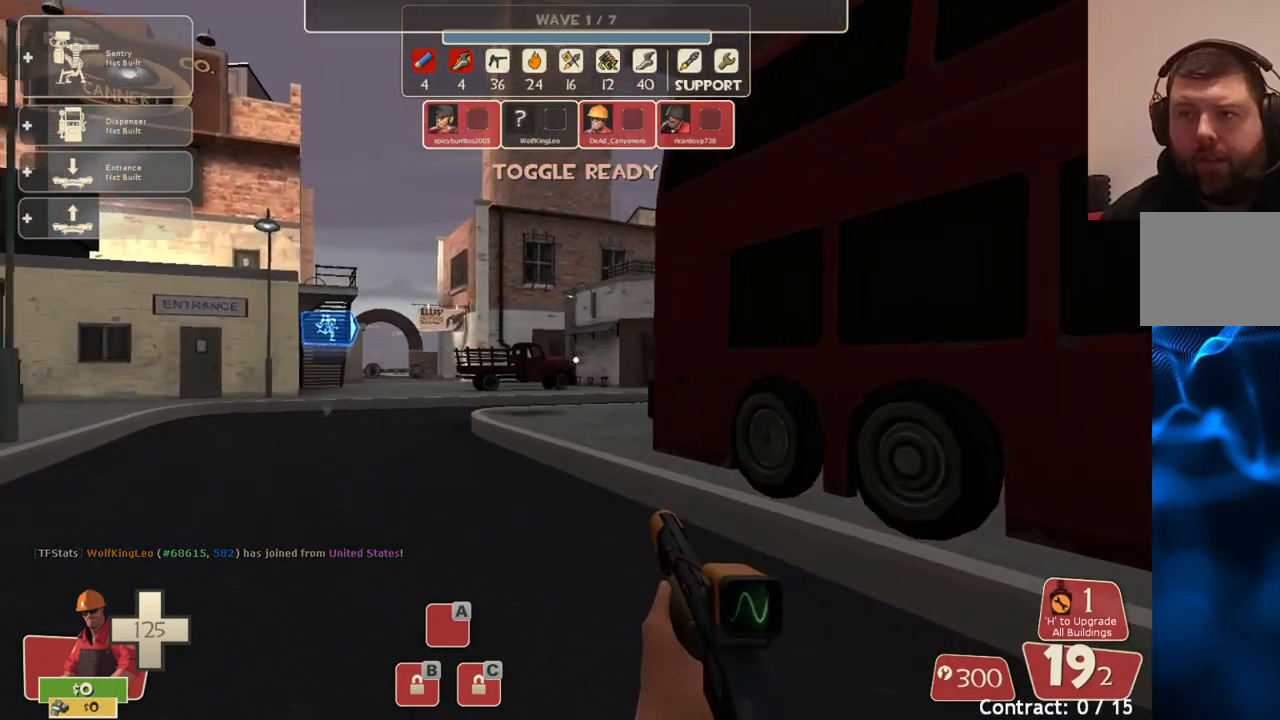
{"buttons": [], "left_stick": "up-left", "right_stick": "center", "events": []}
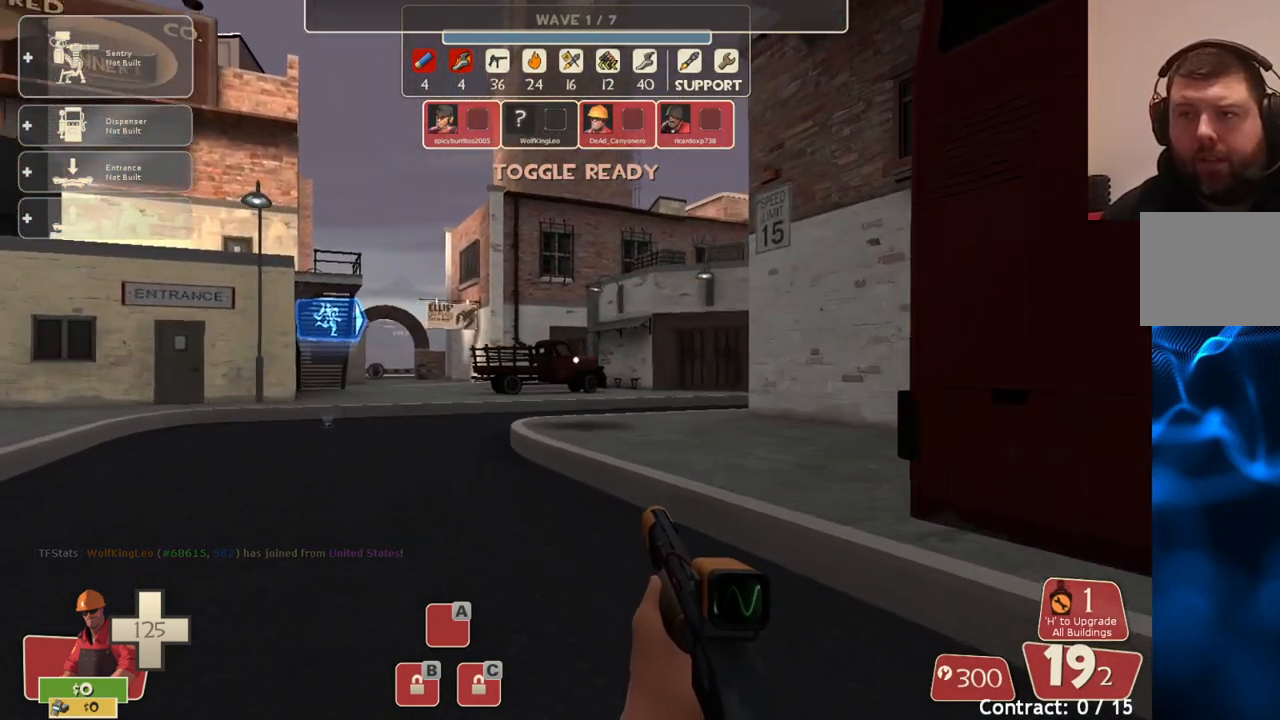
{"buttons": [], "left_stick": "up-right", "right_stick": "center", "events": [[250, "left_stick", "up"], [250, "right_stick", "left"], [400, "left_stick", "up-right"], [467, "right_stick", "center"]]}
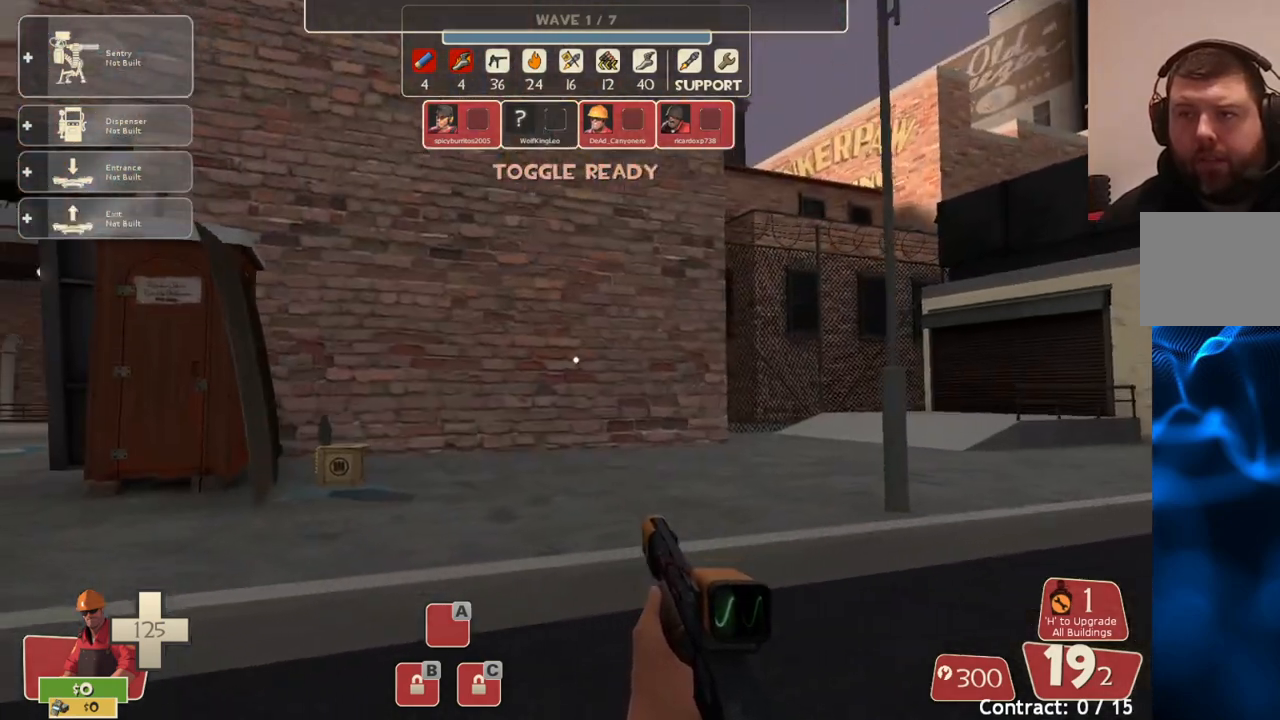
{"buttons": [], "left_stick": "up-right", "right_stick": "center", "events": []}
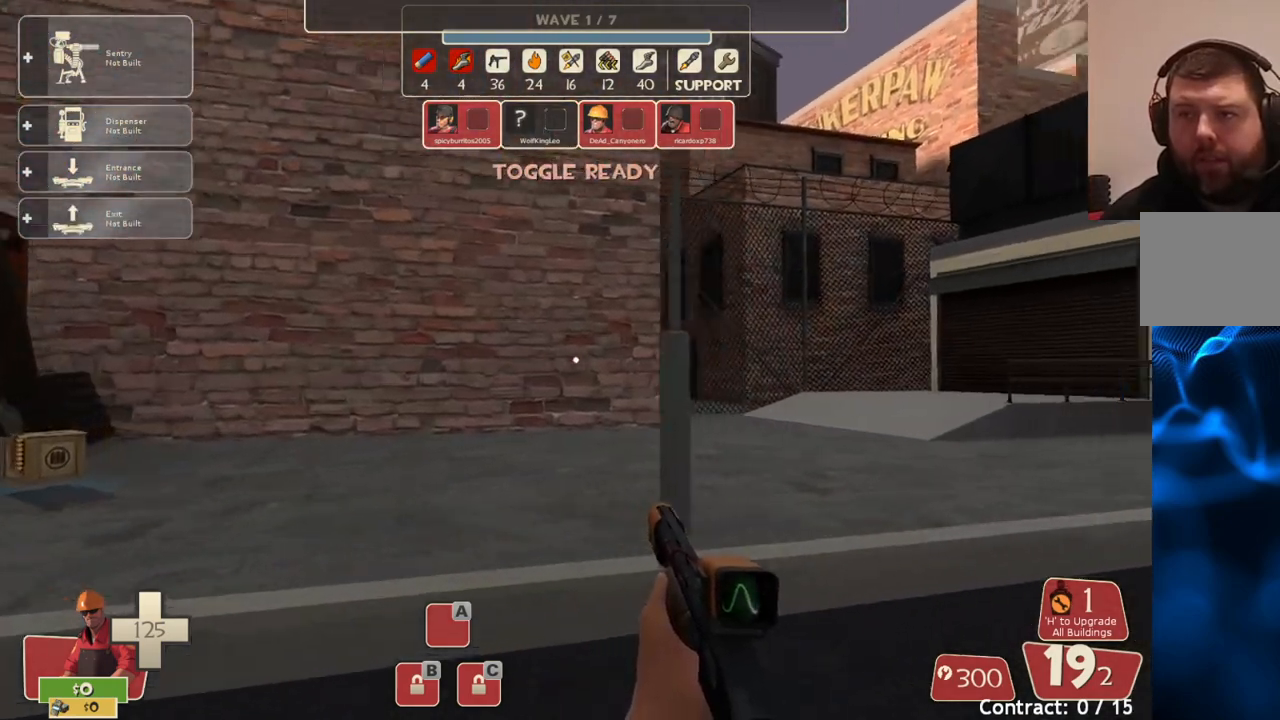
{"buttons": [], "left_stick": "up-left", "right_stick": "center", "events": [[117, "left_stick", "up"], [117, "right_stick", "left"], [250, "left_stick", "up-left"], [317, "right_stick", "center"]]}
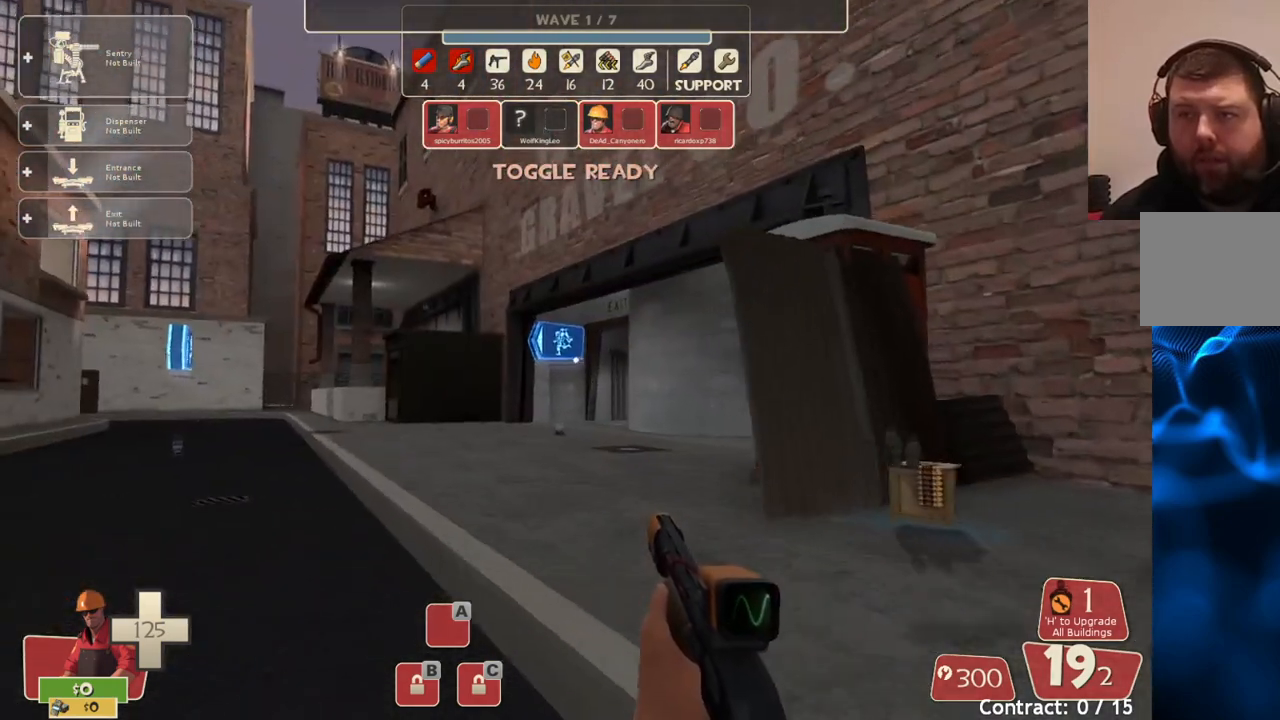
{"buttons": [], "left_stick": "up-left", "right_stick": "center", "events": [[167, "right_stick", "right"], [300, "right_stick", "center"]]}
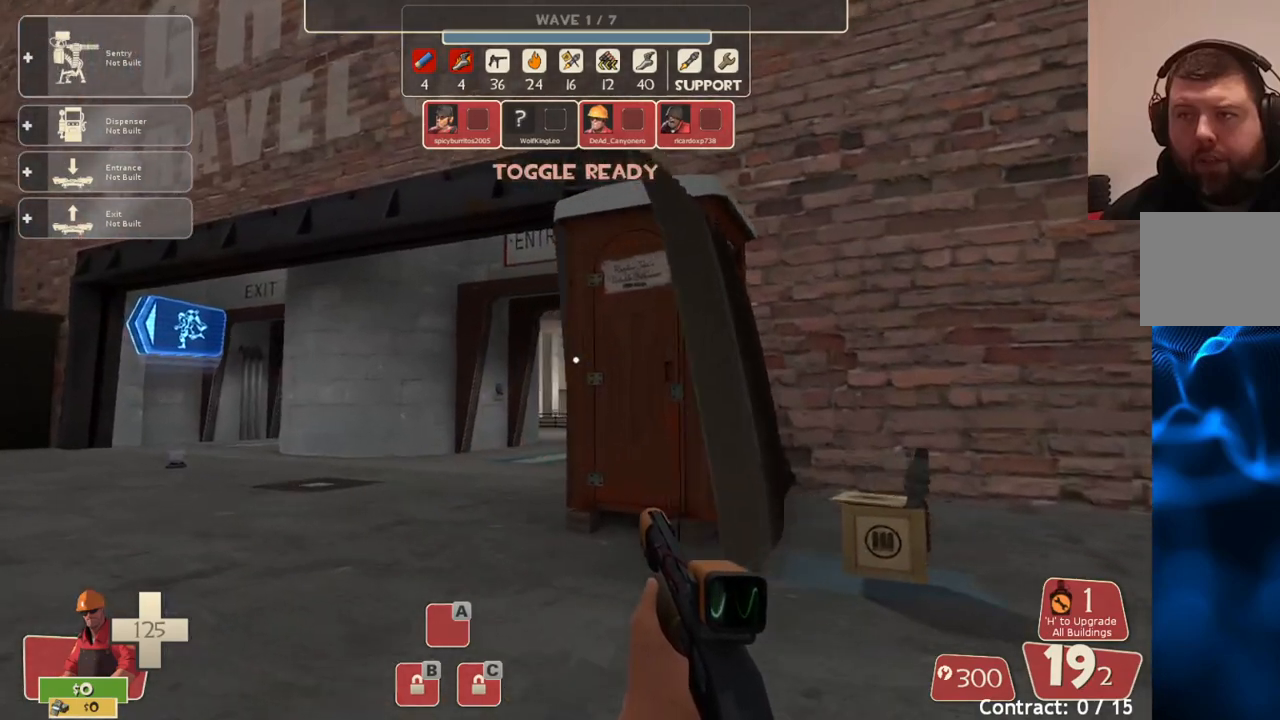
{"buttons": [], "left_stick": "center", "right_stick": "center", "events": [[283, "left_stick", "center"]]}
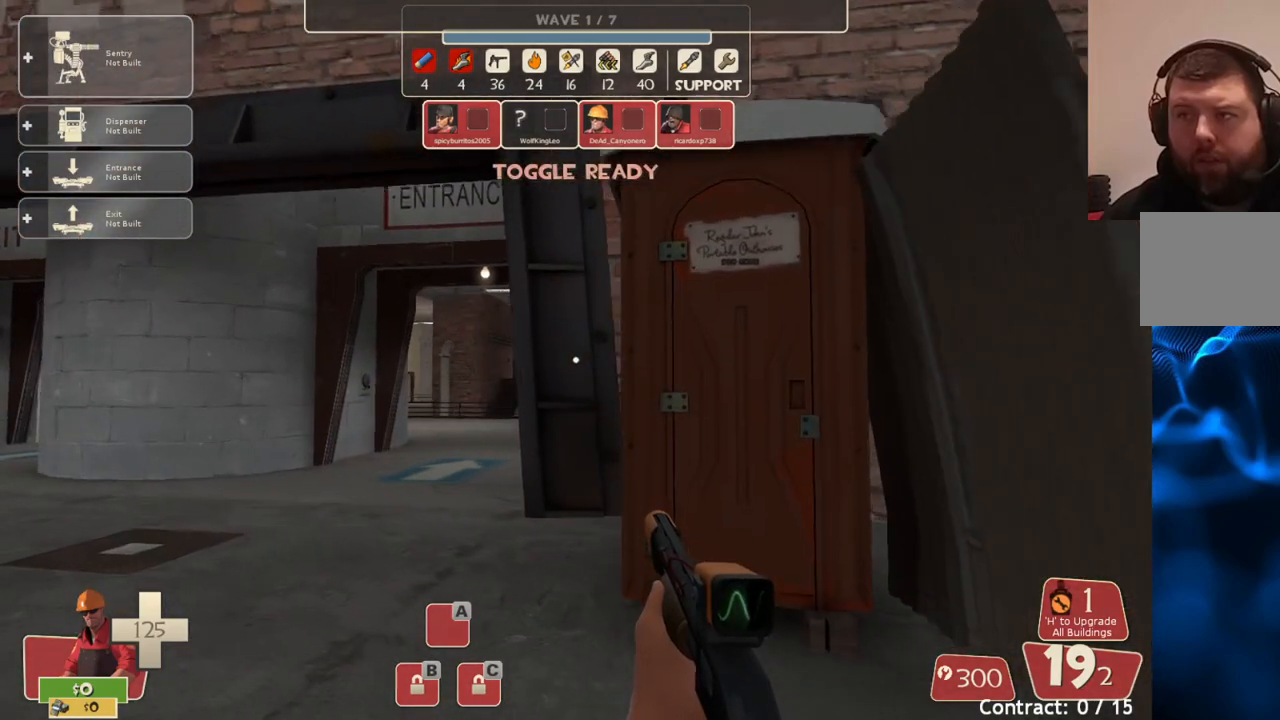
{"buttons": [], "left_stick": "center", "right_stick": "center", "events": [[183, "left_stick", "up"], [350, "right_stick", "down"], [417, "left_stick", "center"], [467, "right_stick", "center"]]}
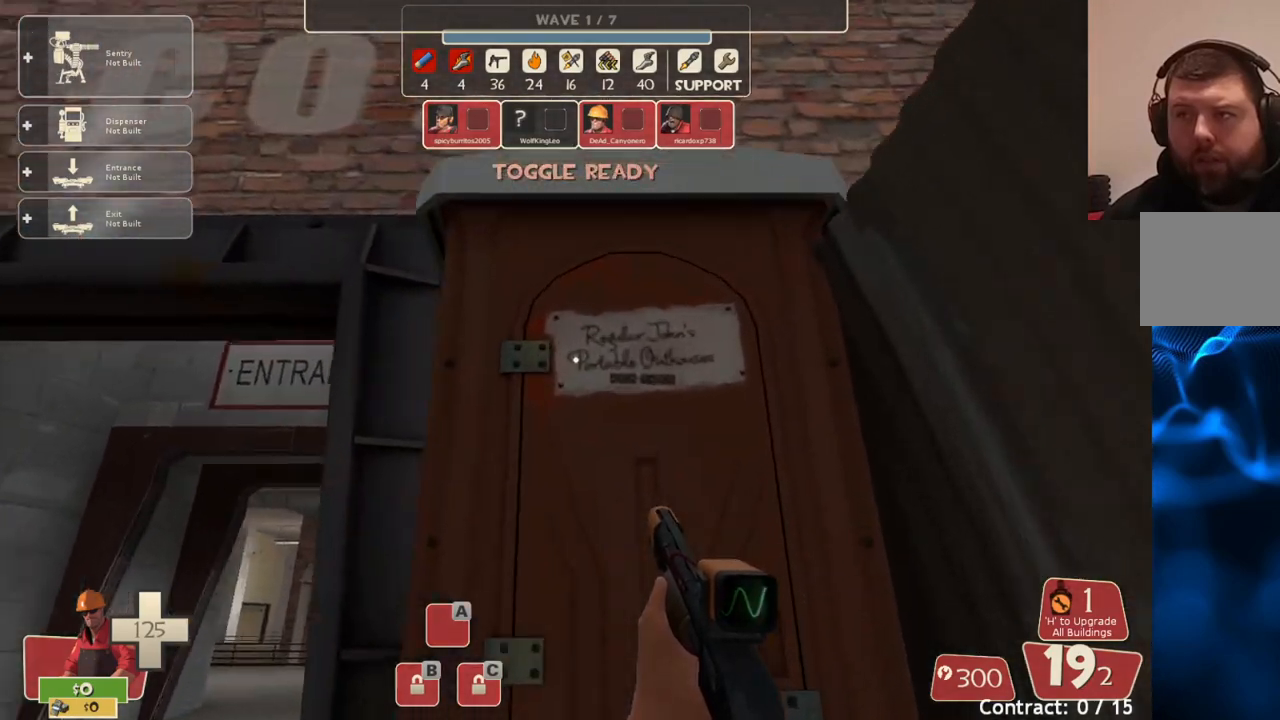
{"buttons": [], "left_stick": "center", "right_stick": "center", "events": []}
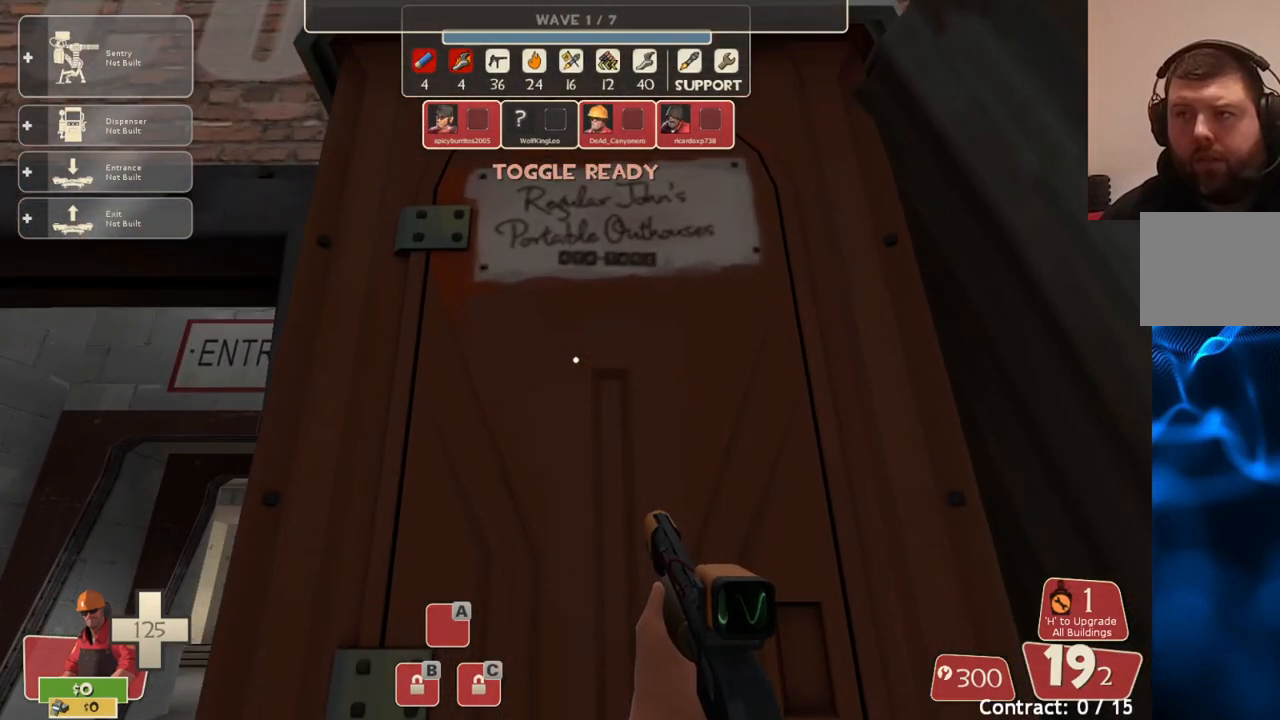
{"buttons": [], "left_stick": "center", "right_stick": "center", "events": []}
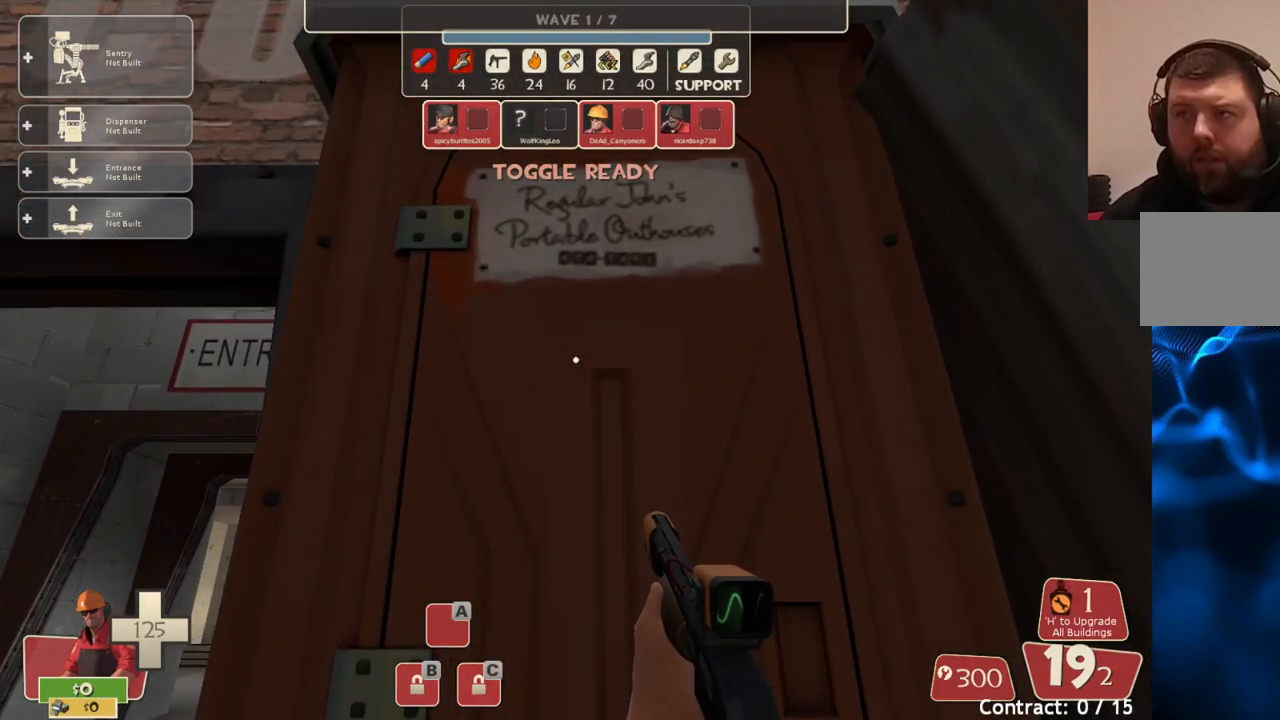
{"buttons": [], "left_stick": "center", "right_stick": "center", "events": []}
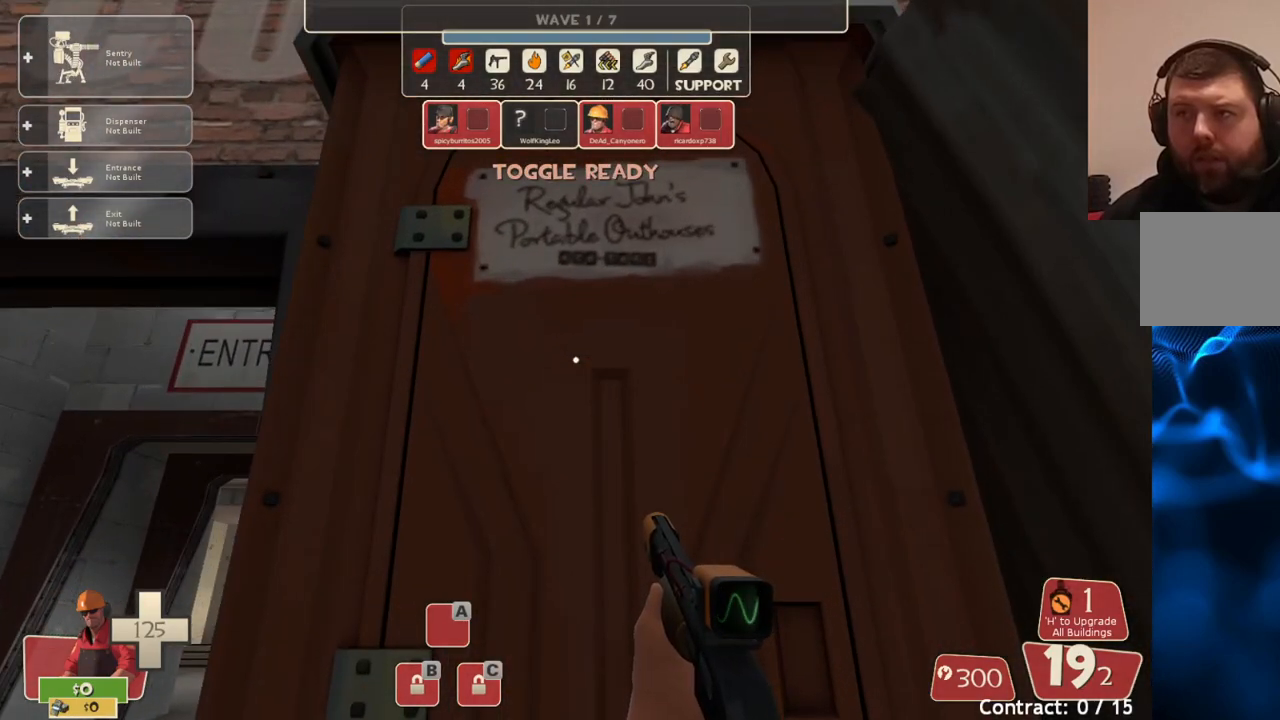
{"buttons": [], "left_stick": "center", "right_stick": "center", "events": []}
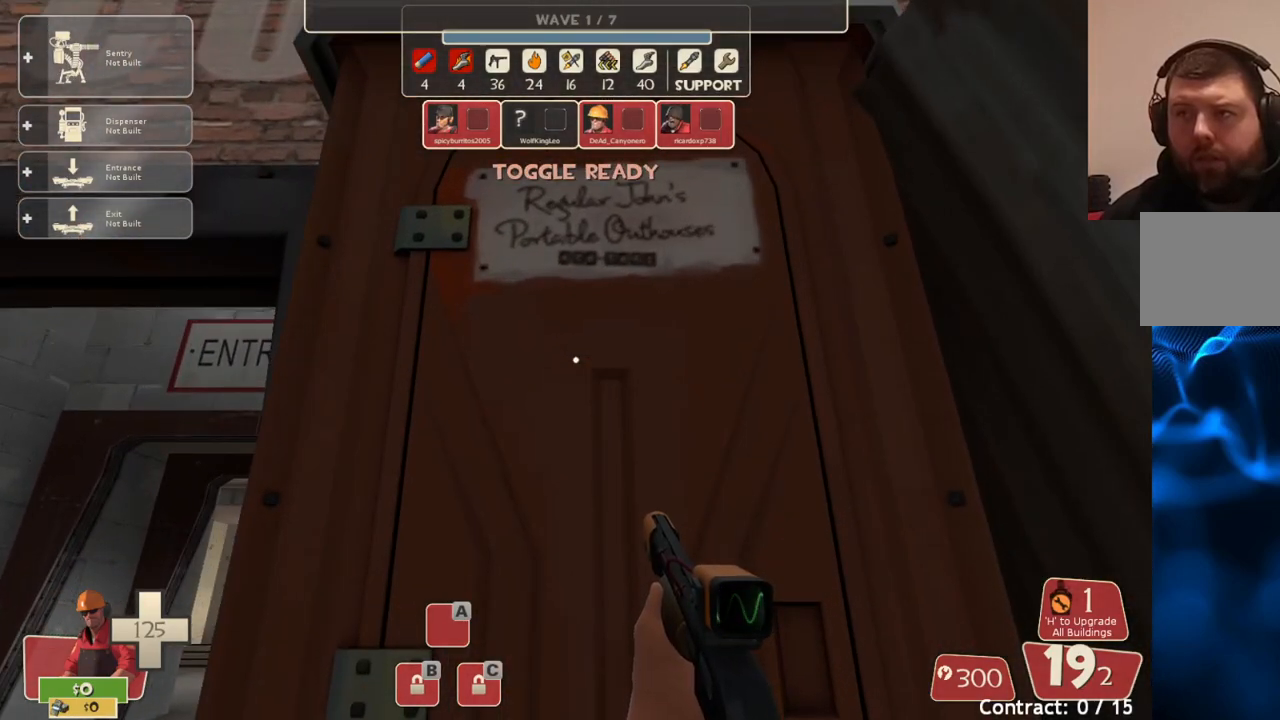
{"buttons": [], "left_stick": "center", "right_stick": "center", "events": []}
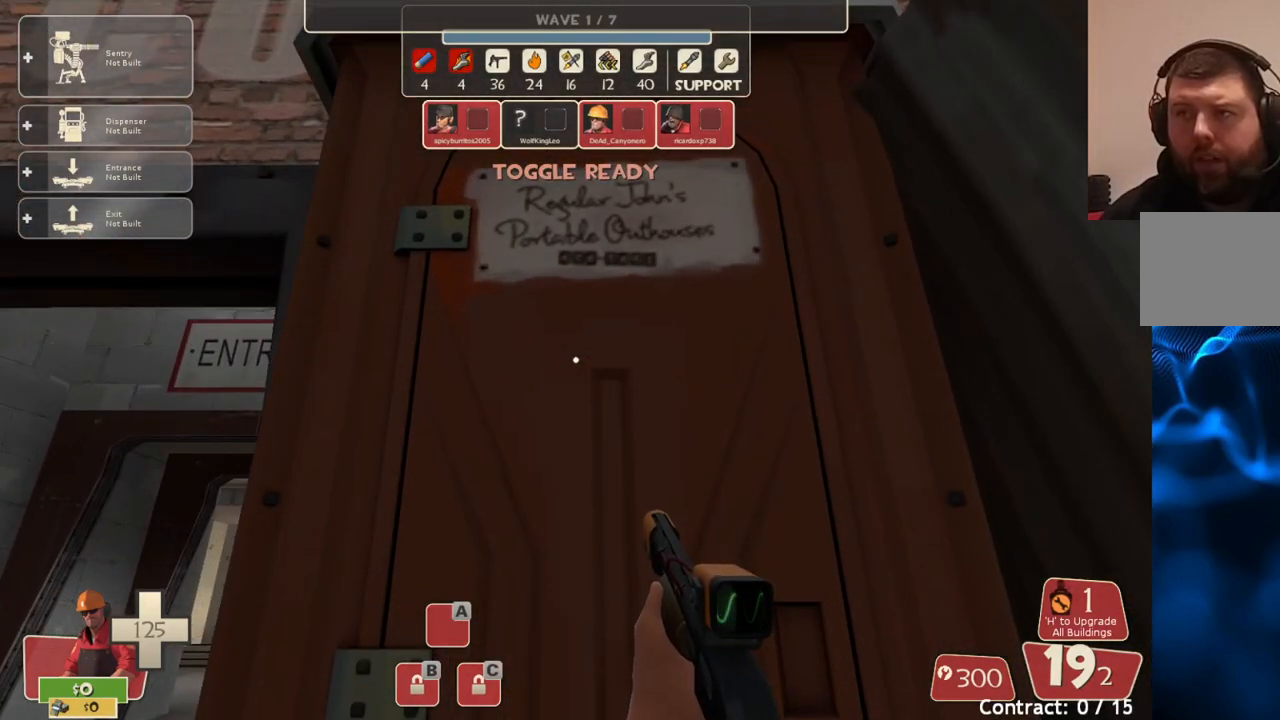
{"buttons": [], "left_stick": "center", "right_stick": "center", "events": []}
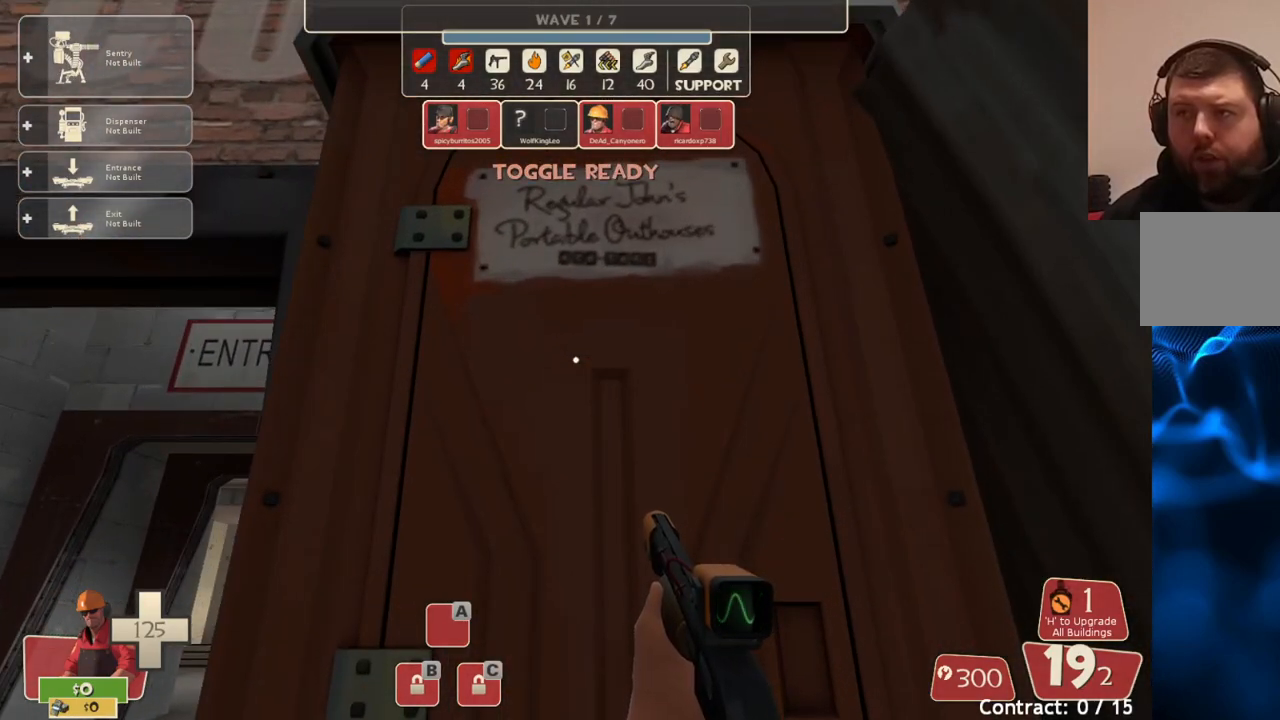
{"buttons": [], "left_stick": "center", "right_stick": "center", "events": []}
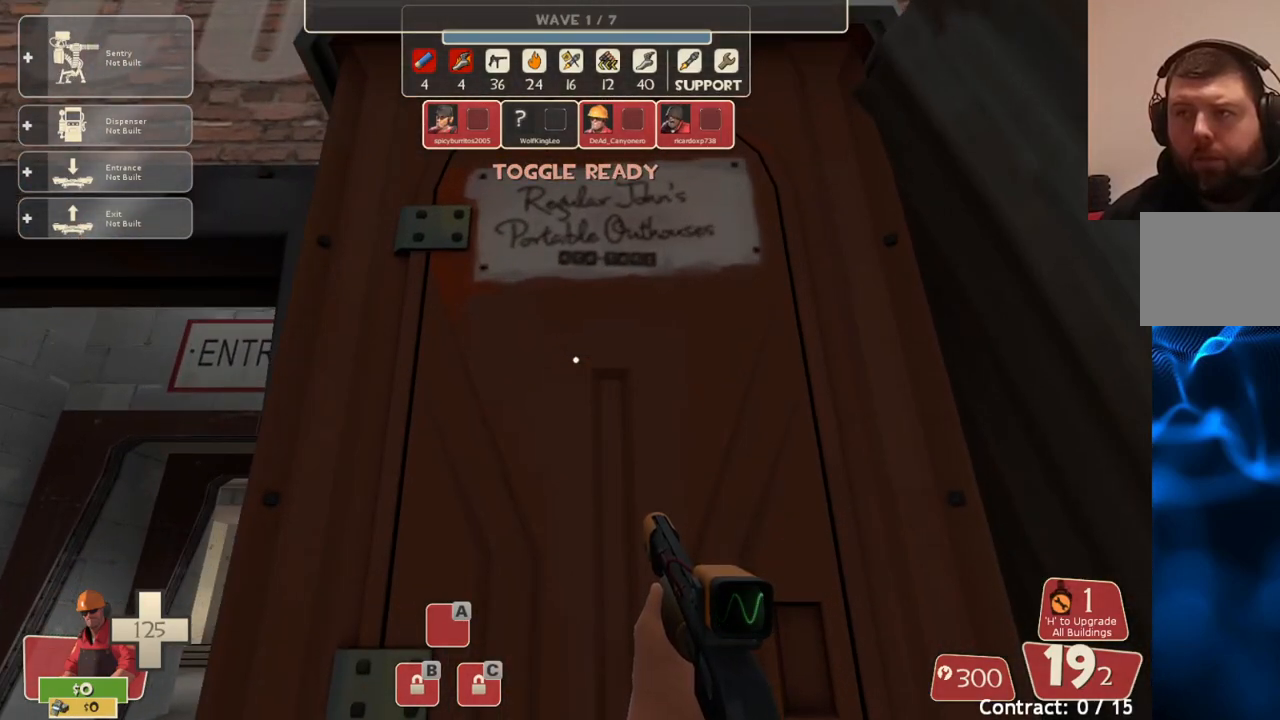
{"buttons": [], "left_stick": "up-left", "right_stick": "up", "events": [[350, "left_stick", "up-left"], [350, "right_stick", "up"]]}
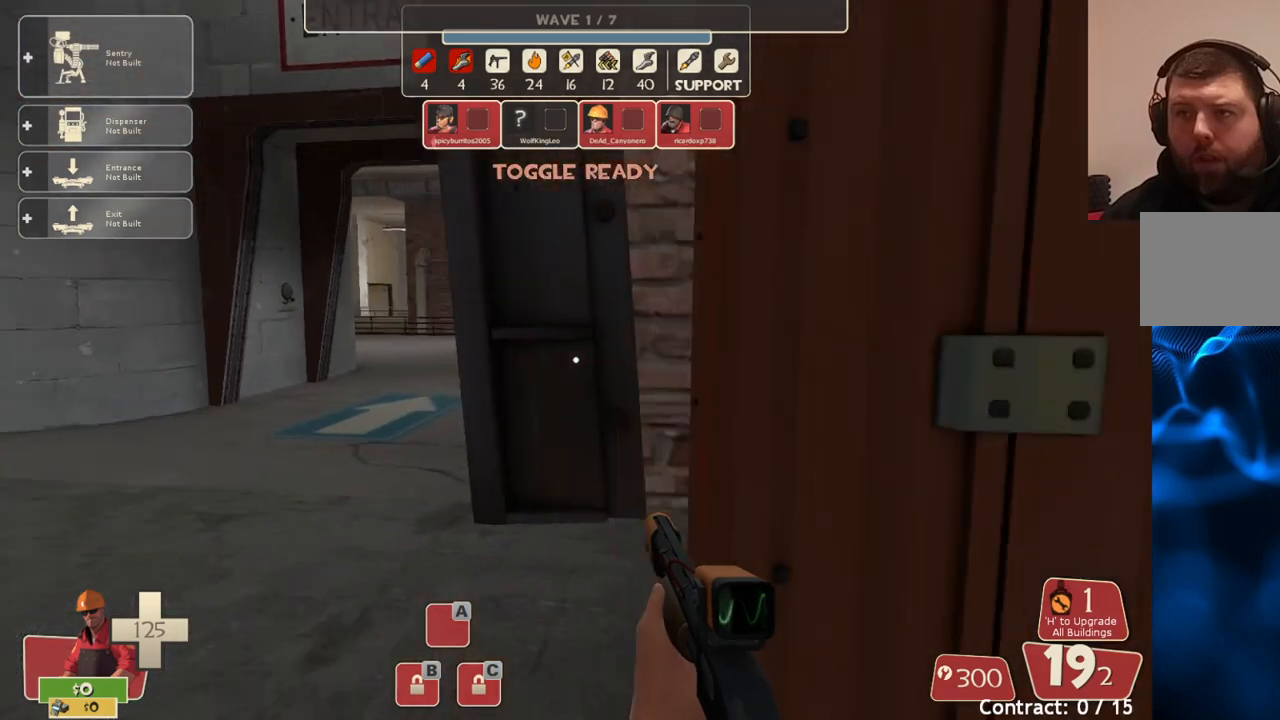
{"buttons": [], "left_stick": "up", "right_stick": "center", "events": [[33, "right_stick", "center"], [300, "left_stick", "up"]]}
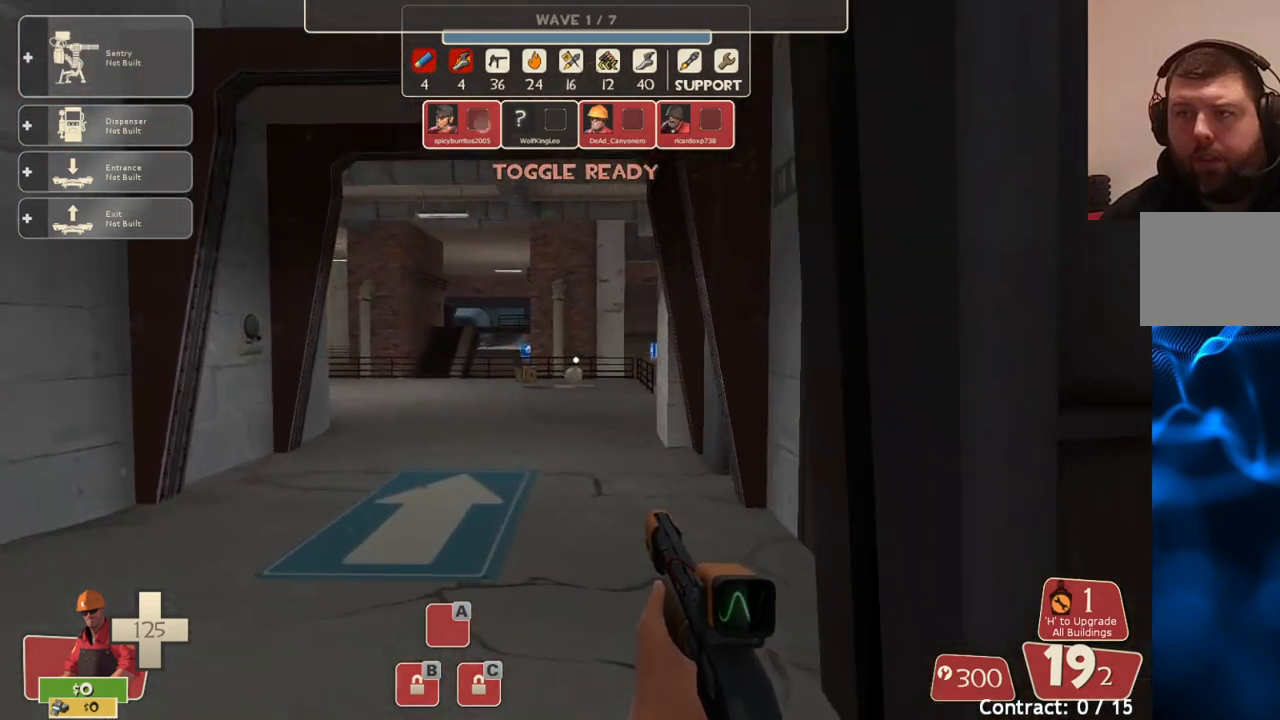
{"buttons": [], "left_stick": "up", "right_stick": "center", "events": []}